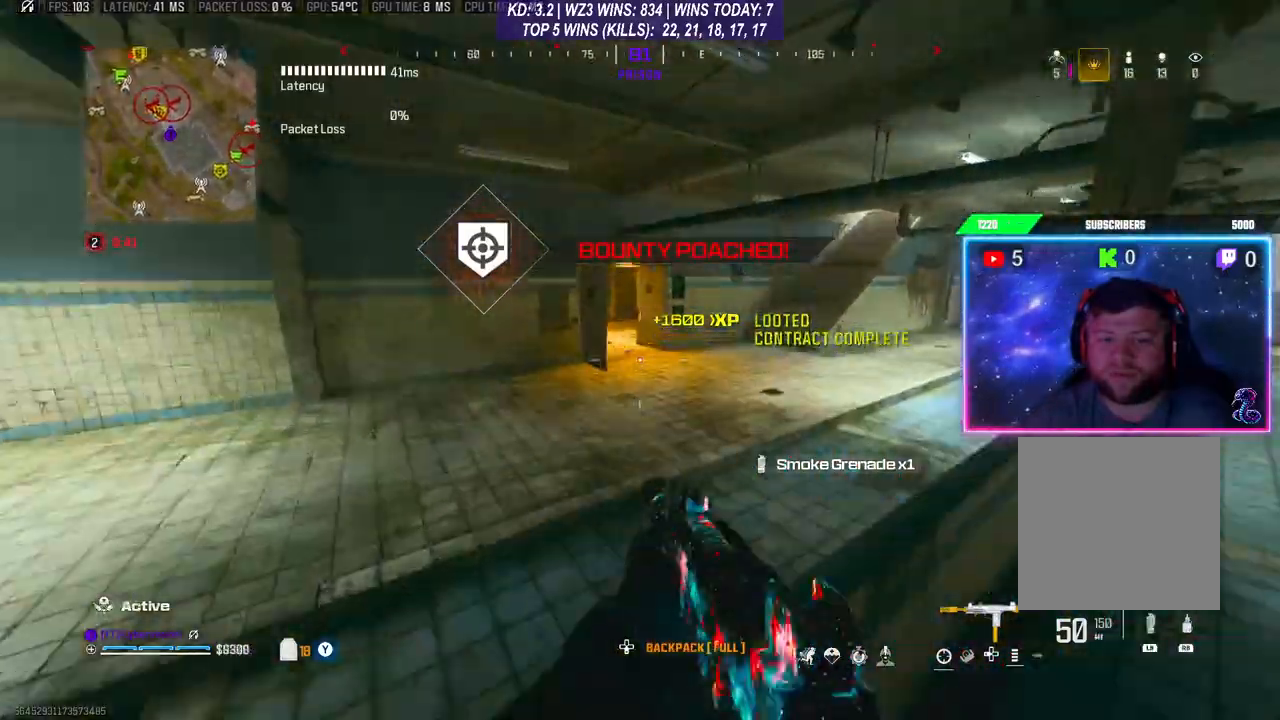
Gameplay with a controller (Xbox layout); each line is a JSON object with the inputs held at the frame after it. "events" lists button and stick changes between this image and that frame as [ms after this image, input, new state], when the widget could be followed in between.
{"buttons": [], "left_stick": "center", "right_stick": "right", "events": [[33, "A", "down"], [133, "L3", "down"], [167, "A", "up"], [333, "L3", "up"], [400, "left_stick", "center"], [400, "right_stick", "right"]]}
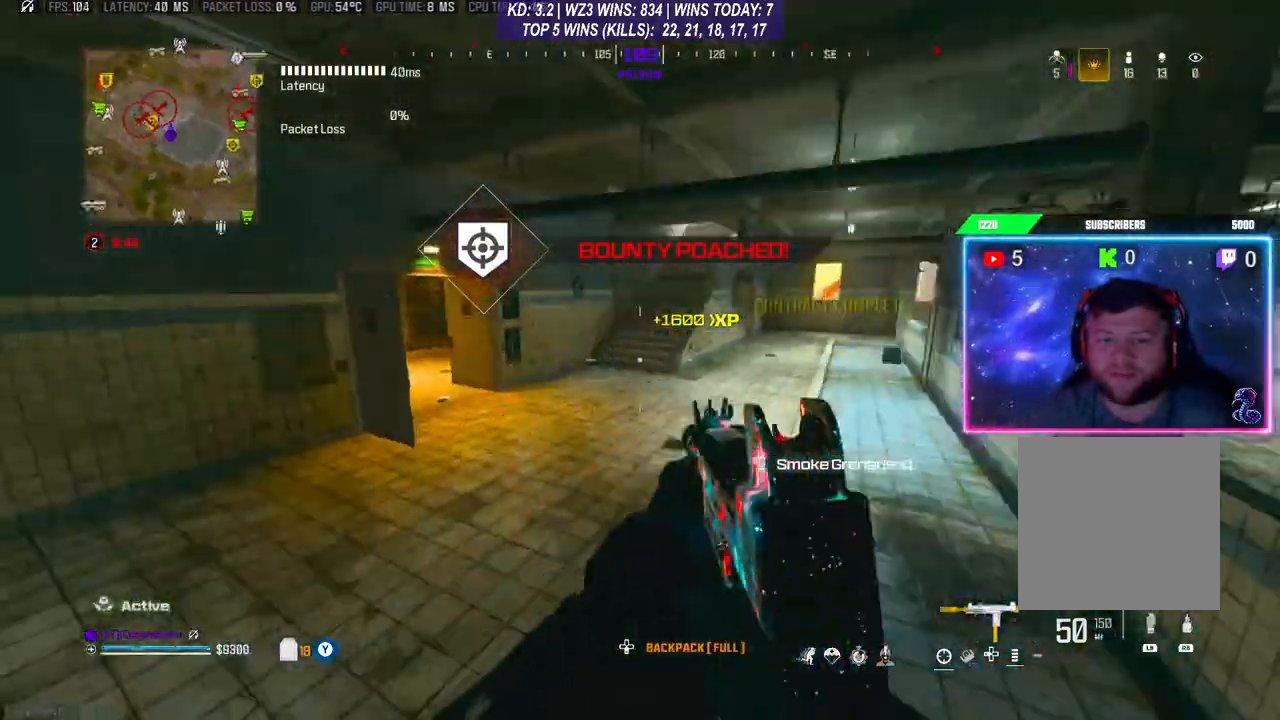
{"buttons": [], "left_stick": "up-right", "right_stick": "center", "events": [[67, "right_stick", "center"], [267, "left_stick", "right"], [467, "left_stick", "up-right"]]}
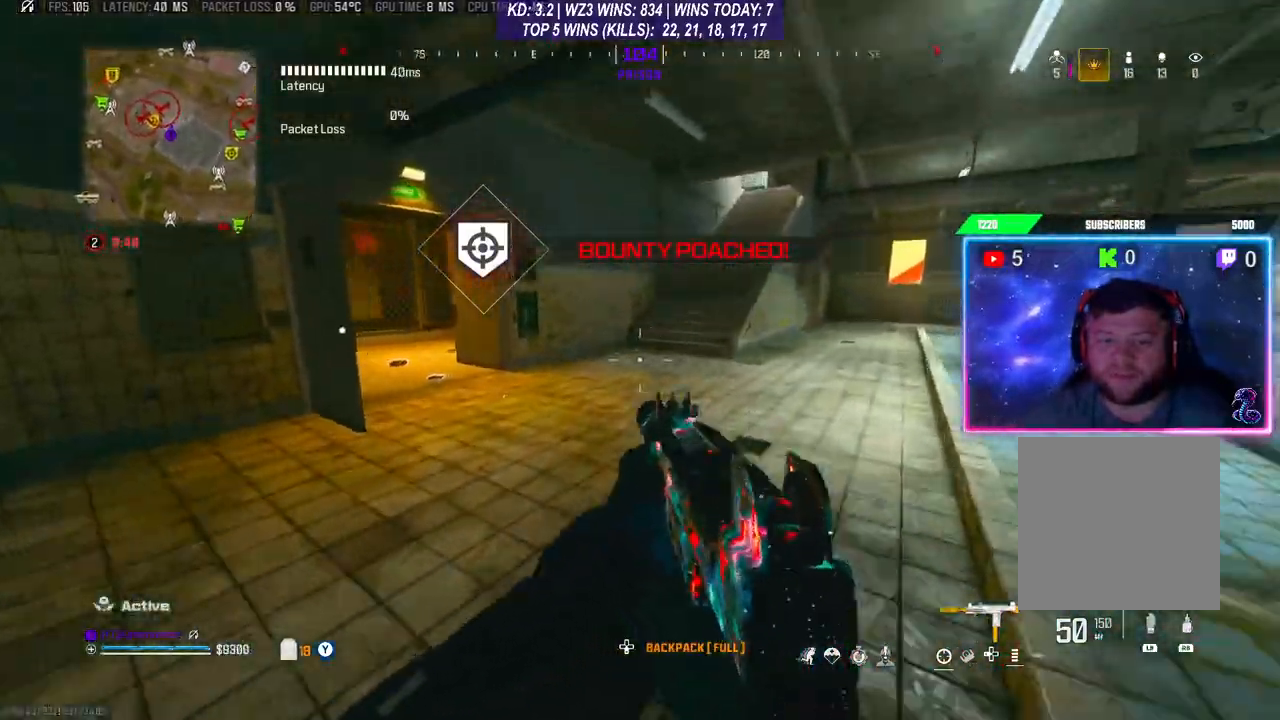
{"buttons": [], "left_stick": "up-right", "right_stick": "center", "events": [[233, "L3", "down"], [233, "right_stick", "left"], [367, "L3", "up"], [400, "right_stick", "center"]]}
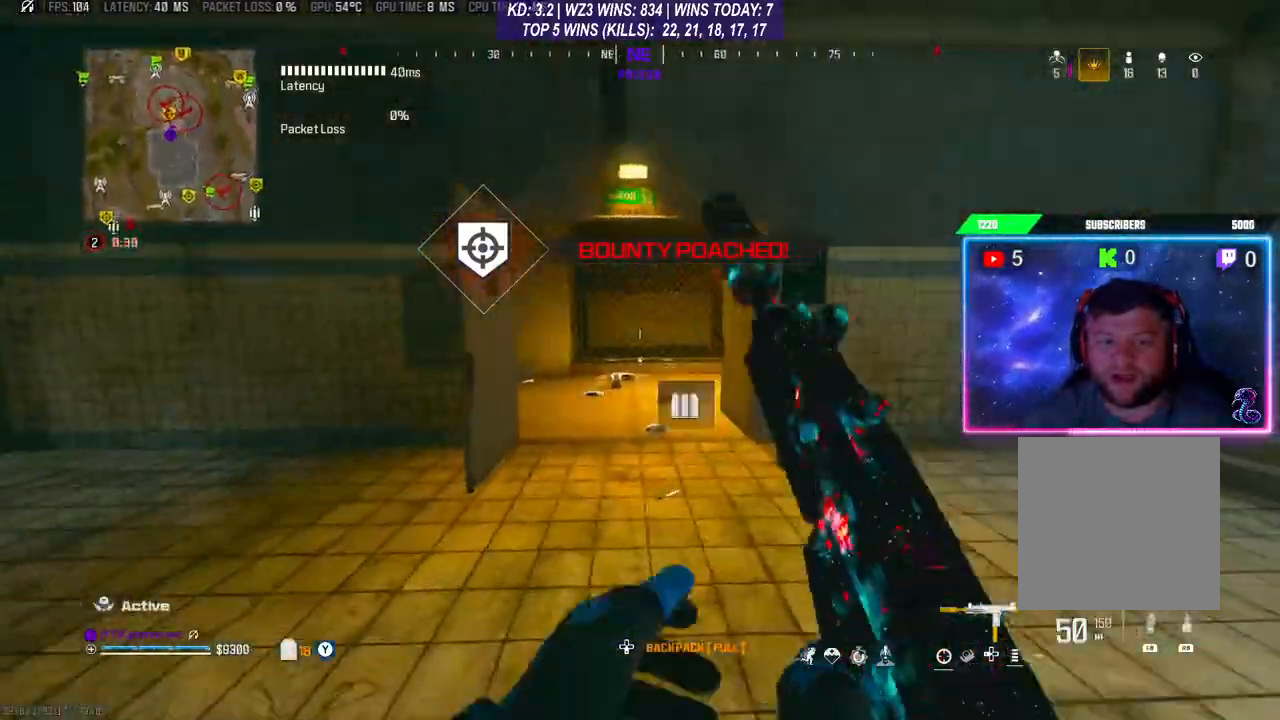
{"buttons": [], "left_stick": "right", "right_stick": "center", "events": [[67, "L3", "down"], [167, "L3", "up"], [333, "right_stick", "left"], [433, "left_stick", "right"], [500, "right_stick", "center"]]}
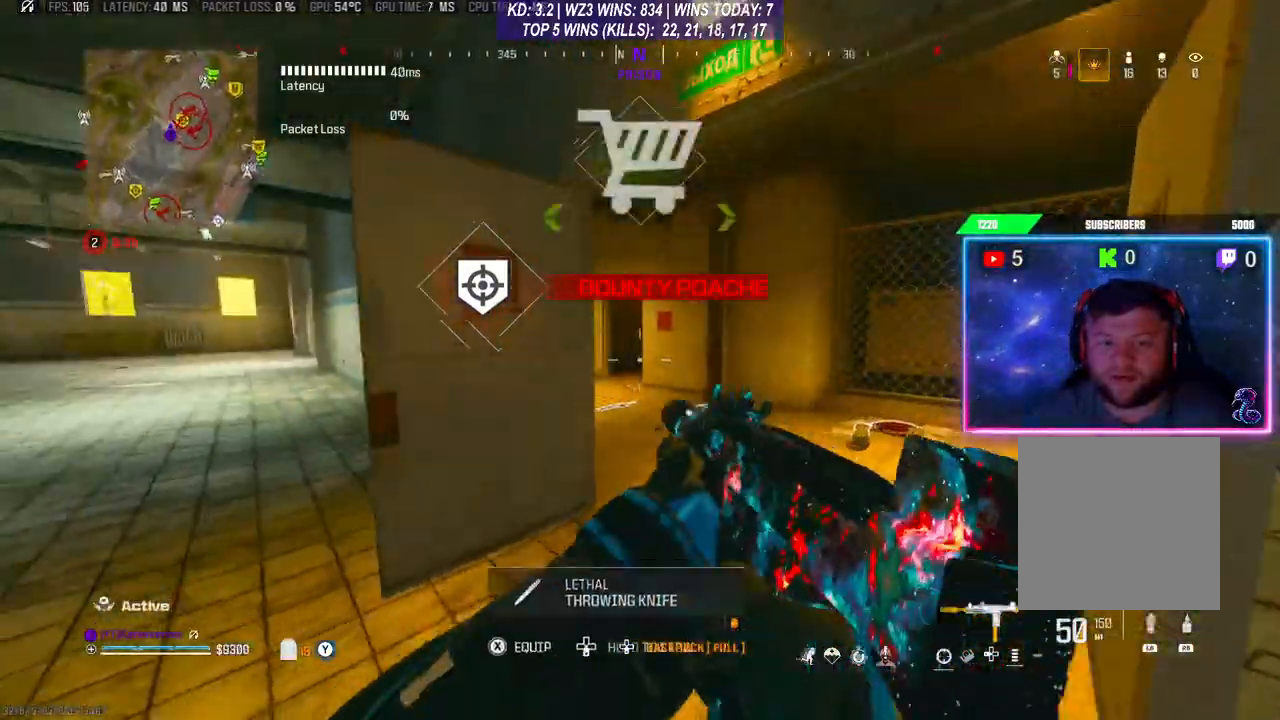
{"buttons": [], "left_stick": "center", "right_stick": "center", "events": [[300, "left_stick", "center"]]}
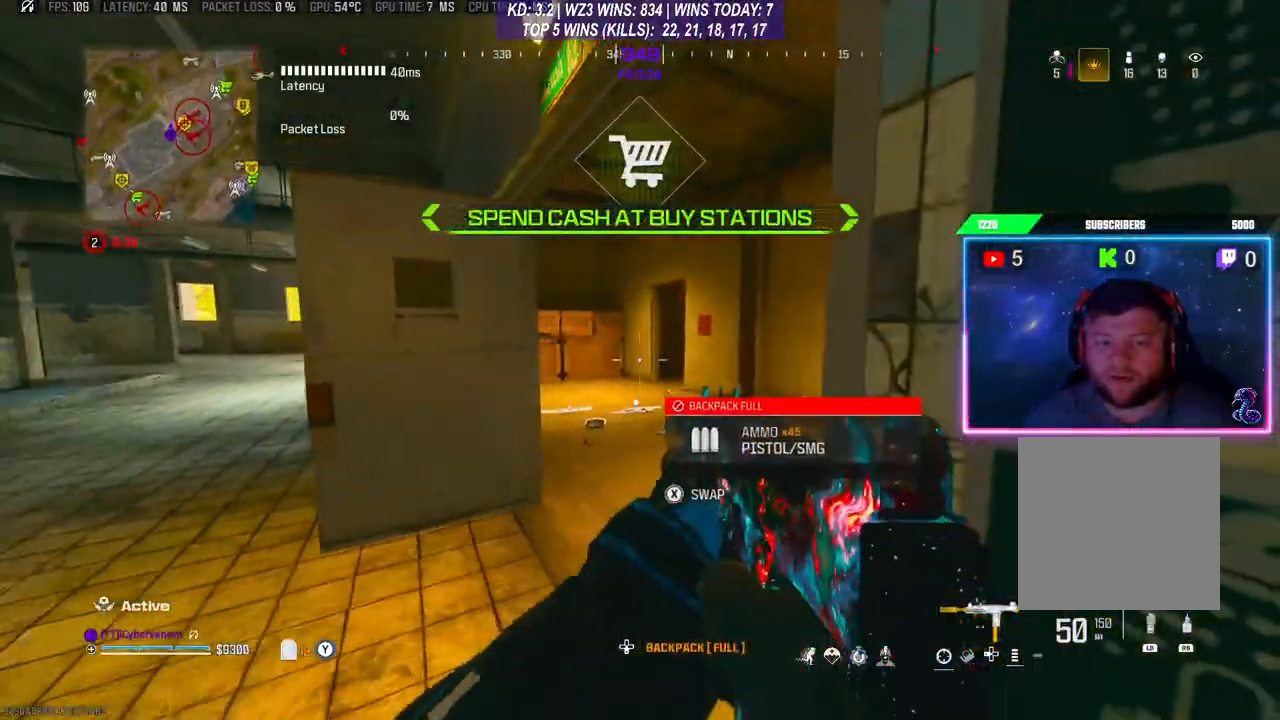
{"buttons": ["R3"], "left_stick": "up", "right_stick": "center", "events": [[233, "L3", "down"], [233, "left_stick", "up"], [333, "L3", "up"], [433, "R3", "down"]]}
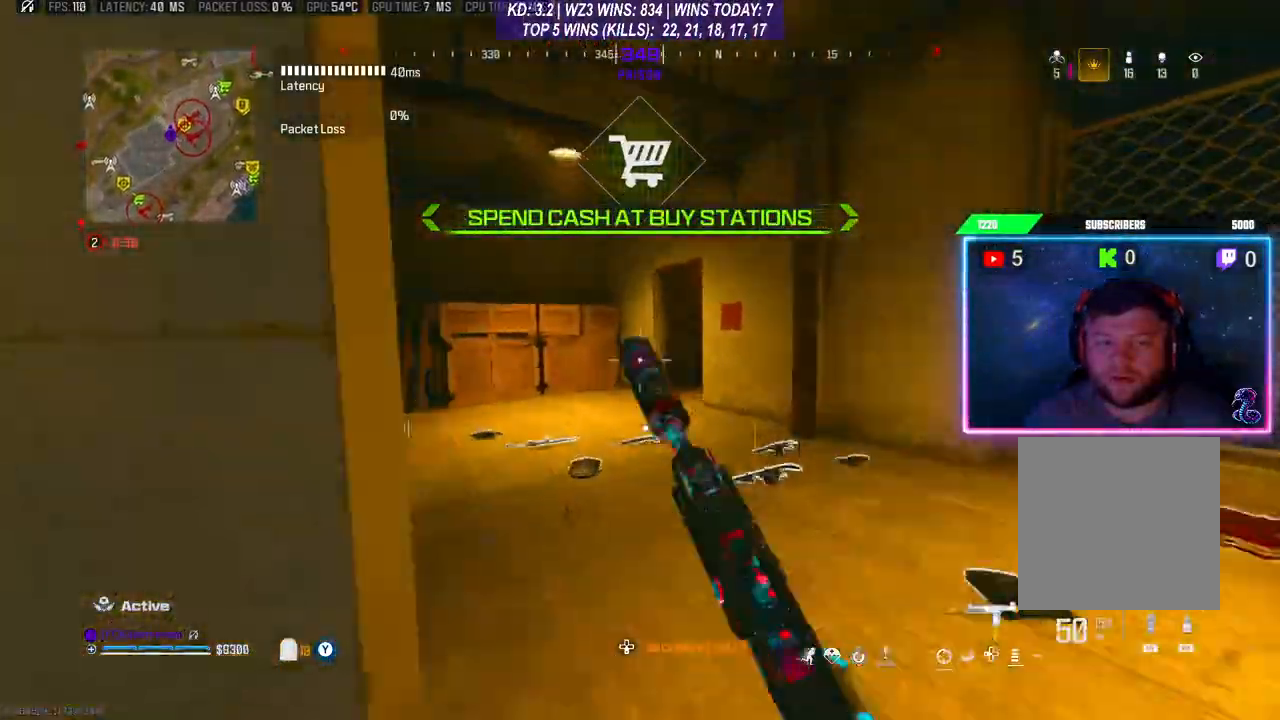
{"buttons": [], "left_stick": "left", "right_stick": "right", "events": [[33, "L3", "down"], [33, "R3", "up"], [100, "A", "down"], [133, "L3", "up"], [200, "A", "up"], [333, "L3", "down"], [333, "right_stick", "right"], [433, "L3", "up"], [500, "left_stick", "left"]]}
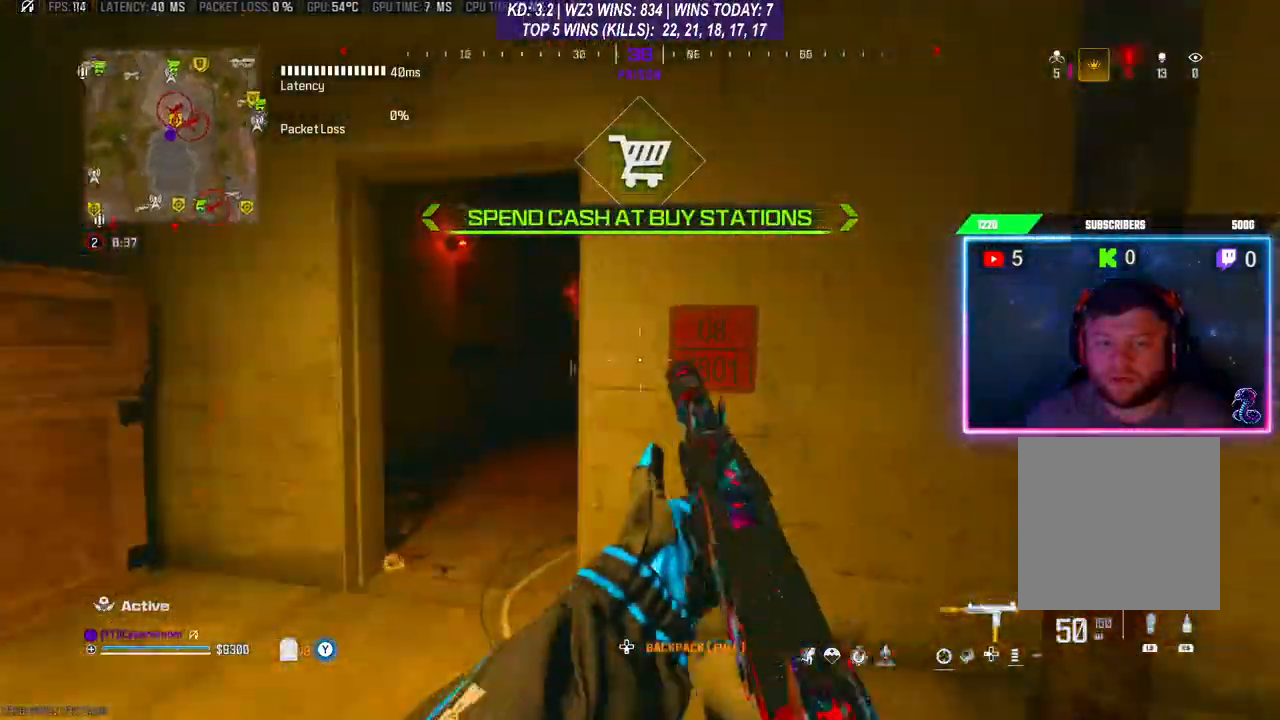
{"buttons": [], "left_stick": "down", "right_stick": "right", "events": [[33, "left_stick", "down-left"], [100, "right_stick", "center"], [200, "left_stick", "center"], [333, "left_stick", "down"], [333, "right_stick", "down-right"], [500, "right_stick", "right"]]}
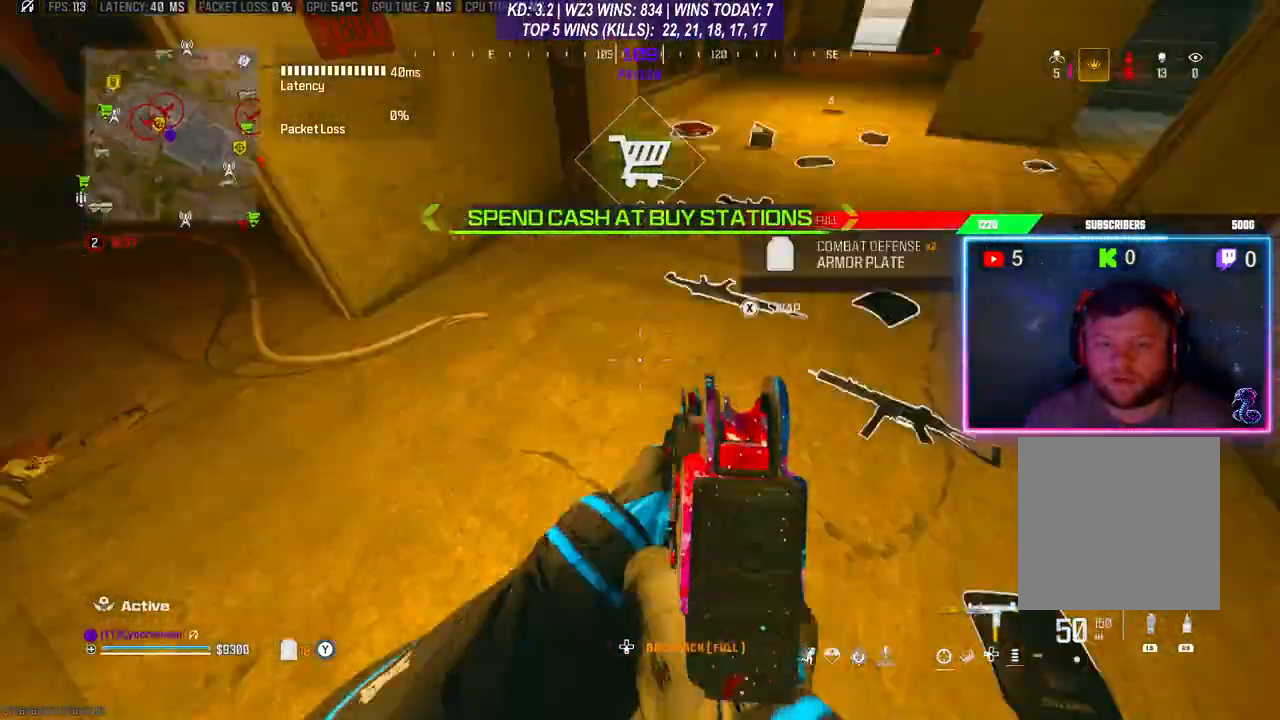
{"buttons": [], "left_stick": "center", "right_stick": "center", "events": [[67, "left_stick", "center"], [67, "right_stick", "center"]]}
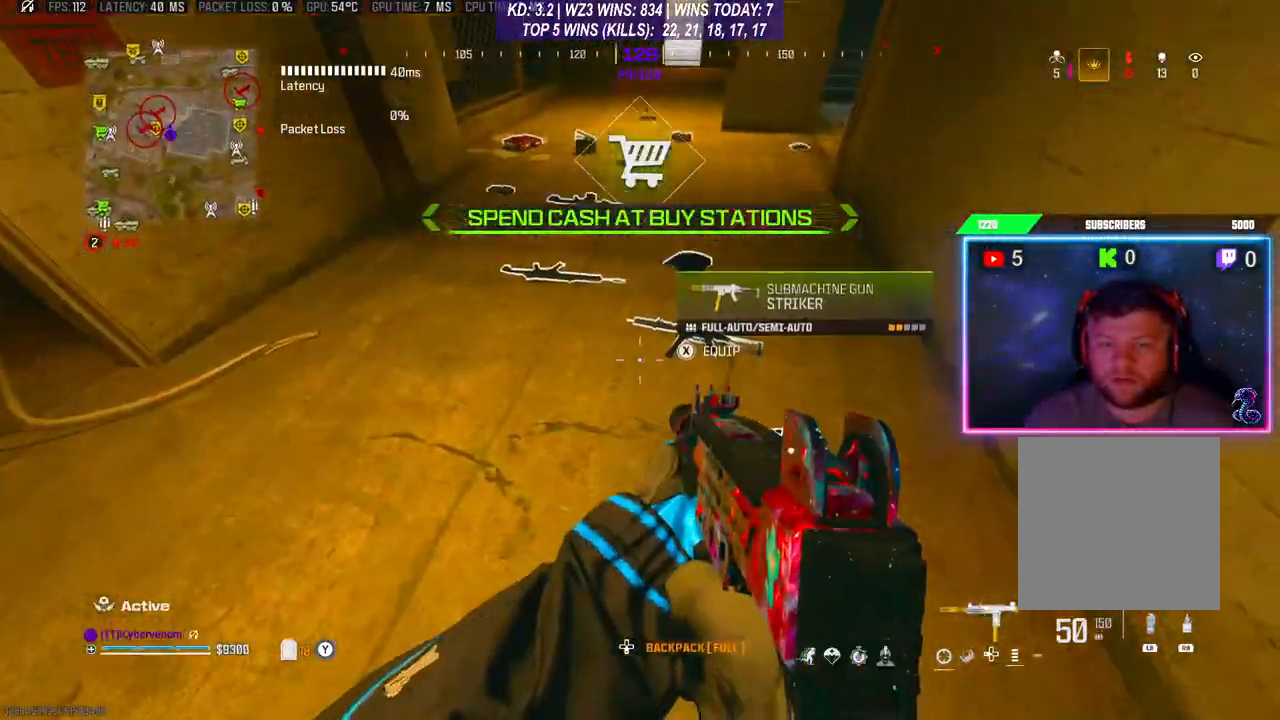
{"buttons": ["A"], "left_stick": "up", "right_stick": "center", "events": [[33, "L3", "down"], [33, "left_stick", "up"], [33, "right_stick", "up"], [167, "L3", "up"], [167, "right_stick", "center"], [300, "R3", "down"], [400, "R3", "up"], [467, "A", "down"]]}
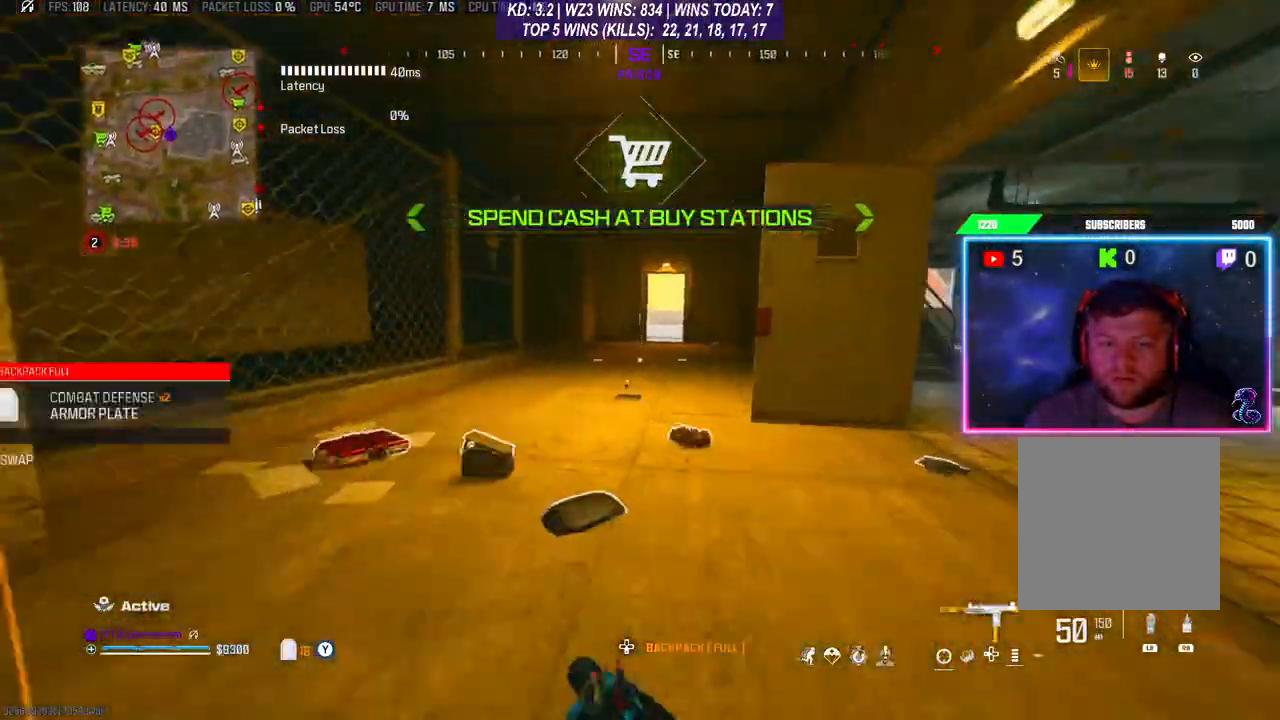
{"buttons": [], "left_stick": "up", "right_stick": "center", "events": [[67, "A", "up"], [100, "left_stick", "center"], [167, "left_stick", "down"], [167, "right_stick", "right"], [300, "left_stick", "up-right"], [333, "L3", "down"], [367, "right_stick", "center"], [467, "L3", "up"], [500, "left_stick", "up"]]}
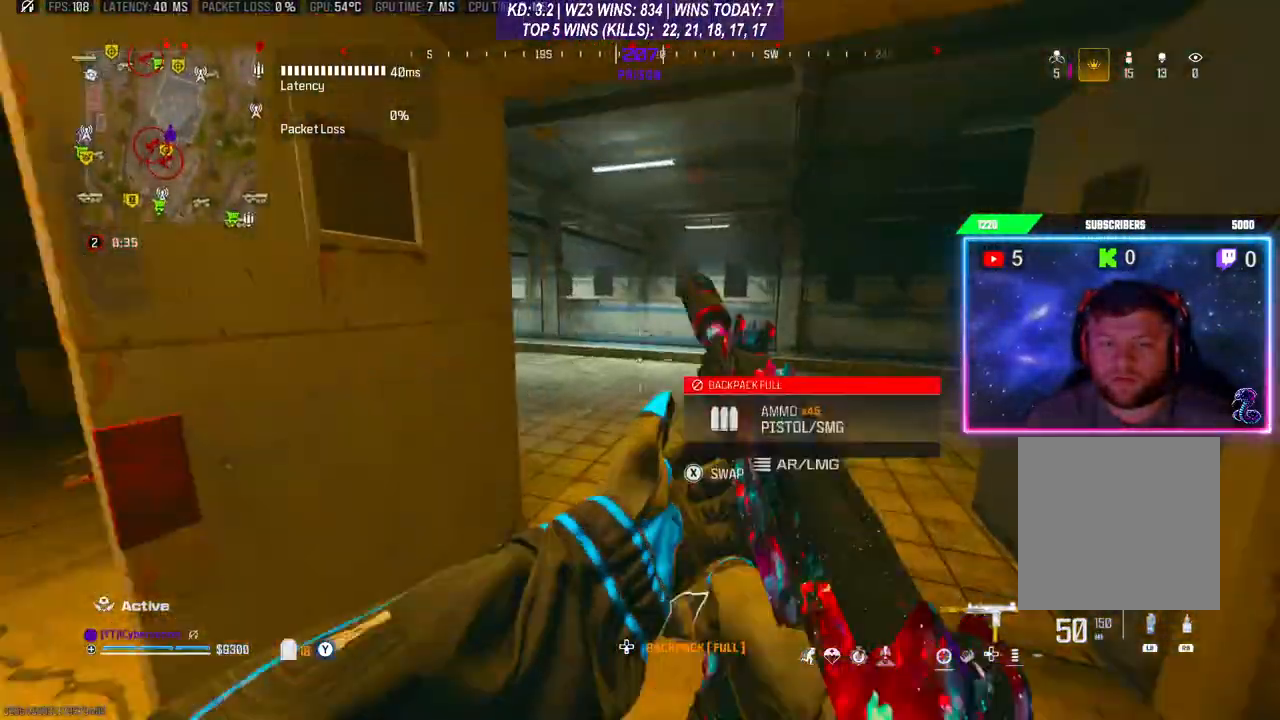
{"buttons": ["A"], "left_stick": "up", "right_stick": "center", "events": [[100, "right_stick", "left"], [233, "R3", "down"], [233, "right_stick", "center"], [367, "R3", "up"], [400, "A", "down"]]}
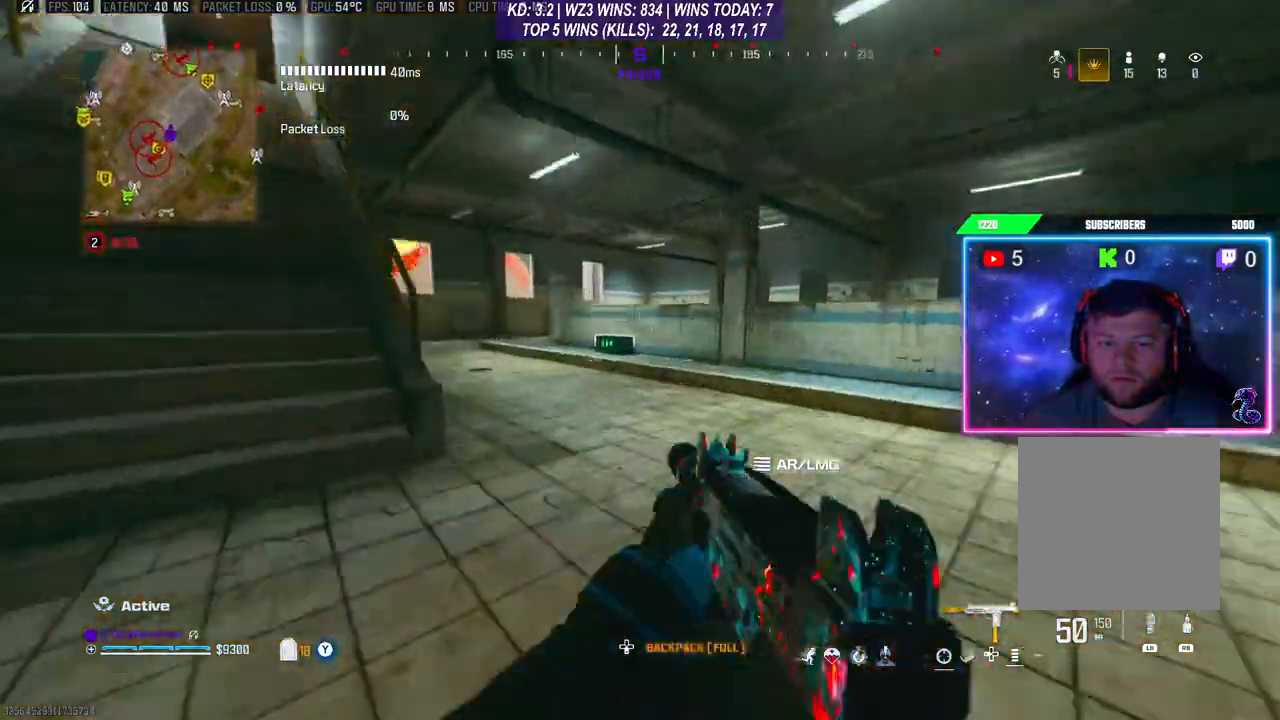
{"buttons": [], "left_stick": "up", "right_stick": "center", "events": [[33, "A", "up"], [100, "L3", "down"], [167, "L3", "up"], [233, "L3", "down"], [333, "L3", "up"]]}
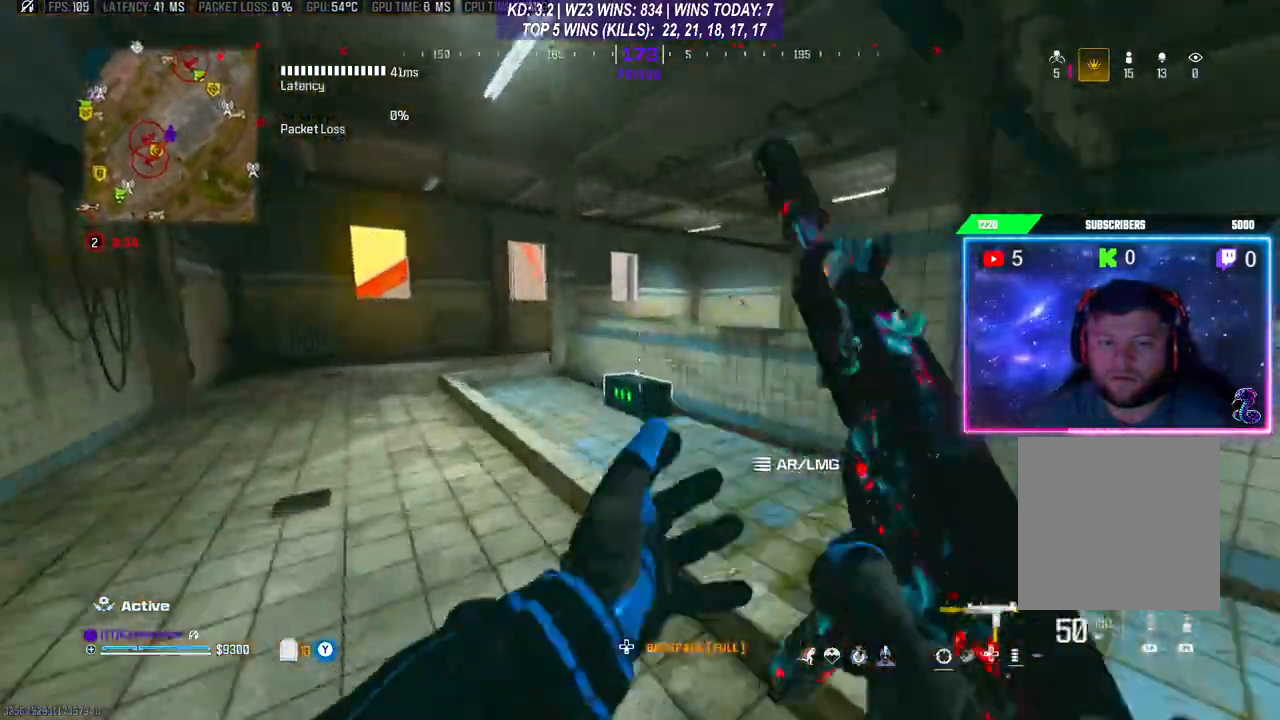
{"buttons": [], "left_stick": "down", "right_stick": "center", "events": [[33, "R3", "down"], [133, "R3", "up"], [200, "R3", "down"], [300, "R3", "up"], [333, "L3", "down"], [467, "L3", "up"], [467, "X", "down"], [467, "left_stick", "down"], [500, "X", "up"]]}
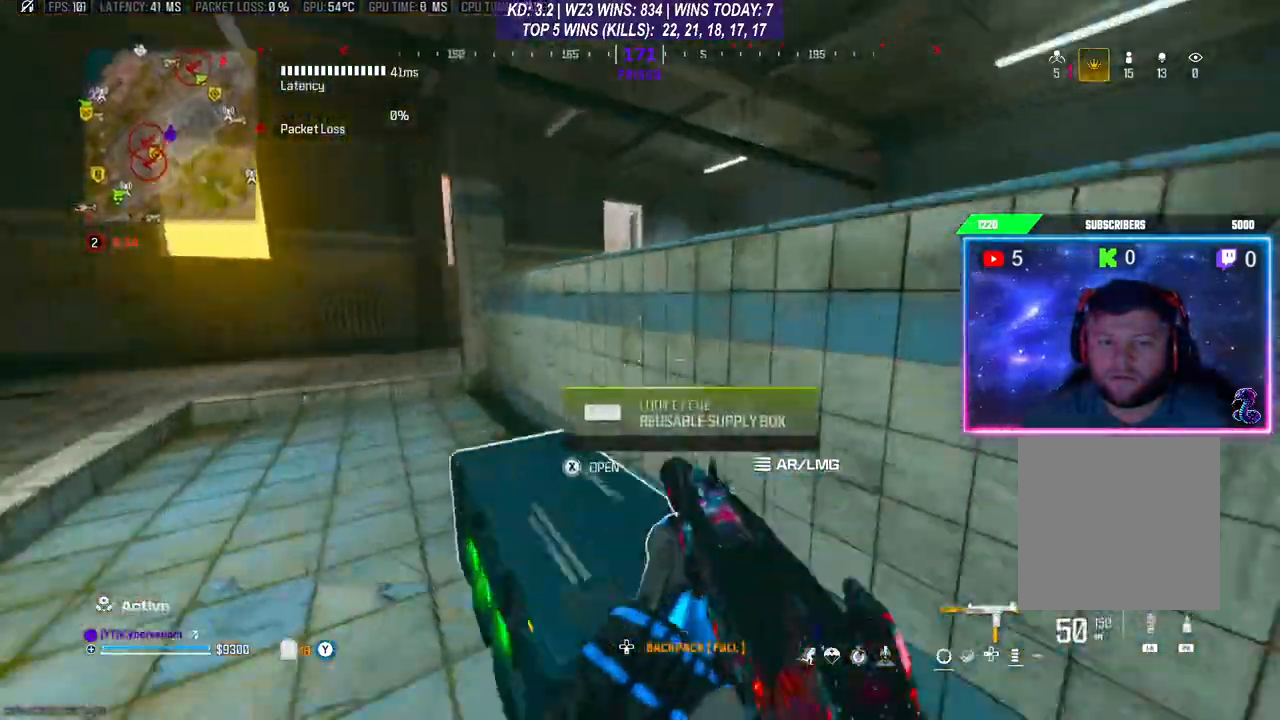
{"buttons": [], "left_stick": "center", "right_stick": "center", "events": [[300, "left_stick", "down-left"], [467, "left_stick", "center"]]}
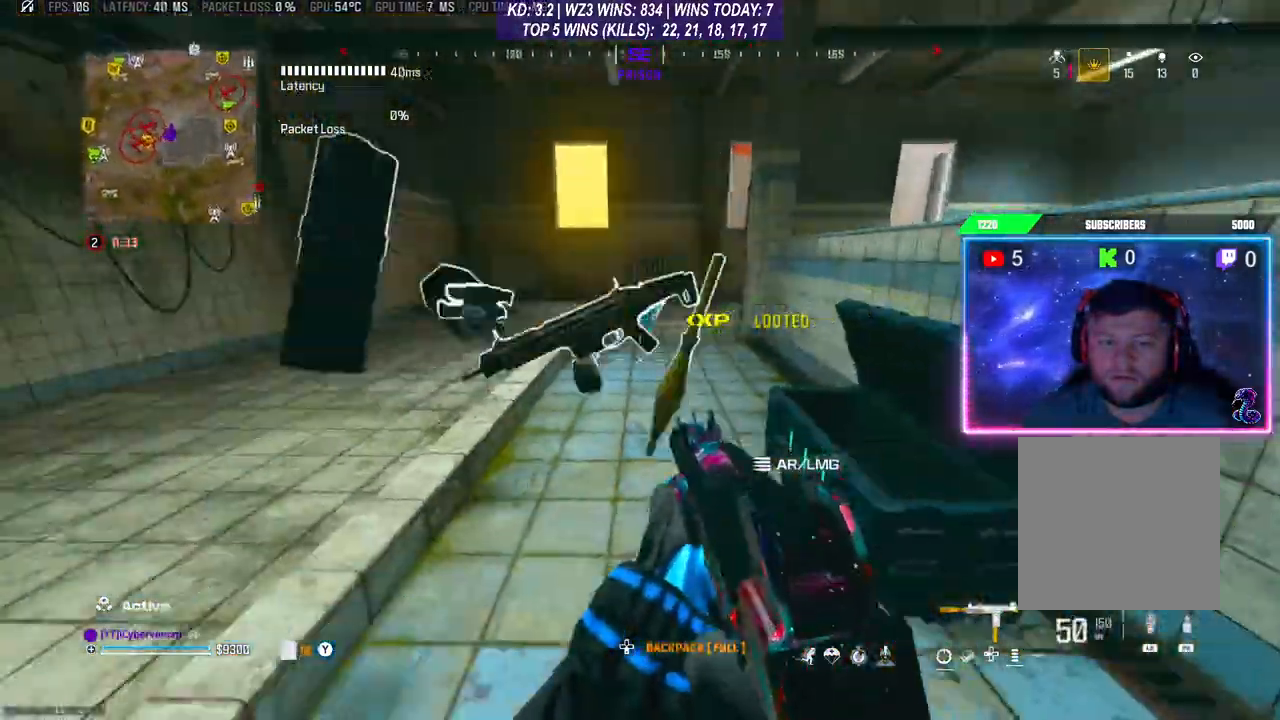
{"buttons": [], "left_stick": "down-left", "right_stick": "left", "events": [[133, "L3", "down"], [133, "left_stick", "up"], [233, "L3", "up"], [267, "right_stick", "down-left"], [400, "right_stick", "left"], [433, "left_stick", "down-left"]]}
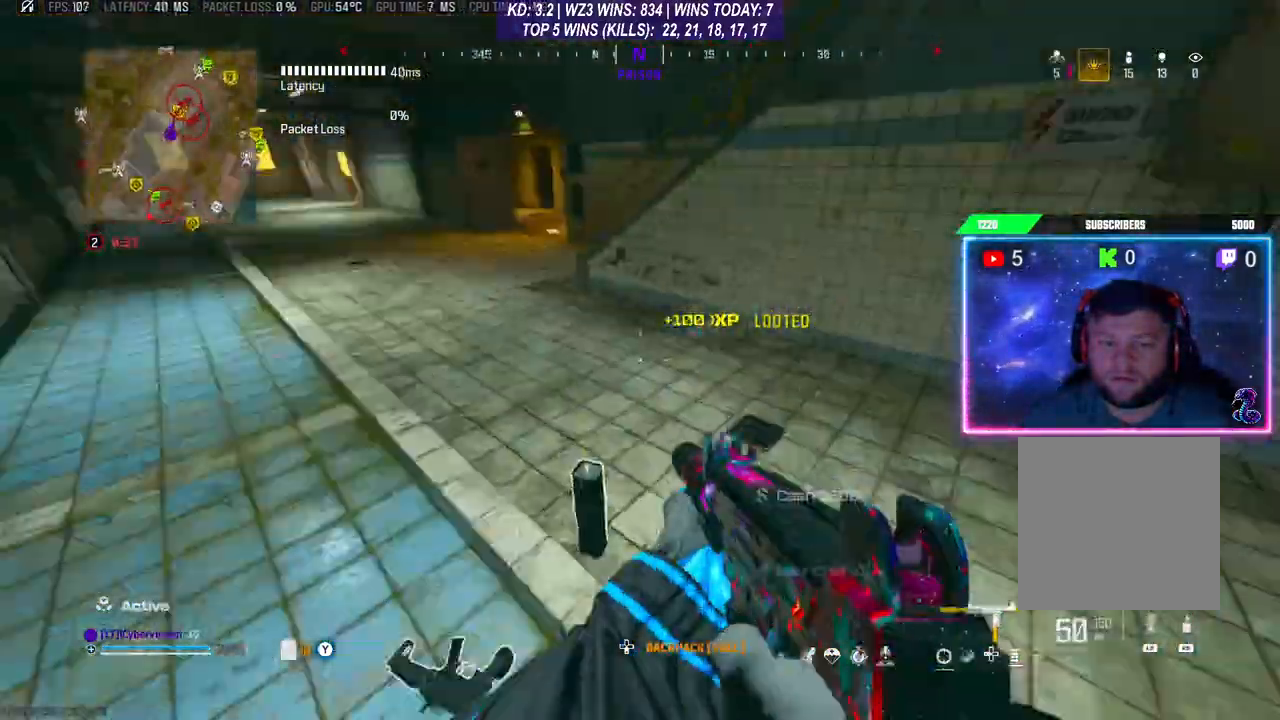
{"buttons": [], "left_stick": "center", "right_stick": "center", "events": [[67, "left_stick", "center"], [133, "right_stick", "center"], [333, "left_stick", "right"], [500, "left_stick", "center"]]}
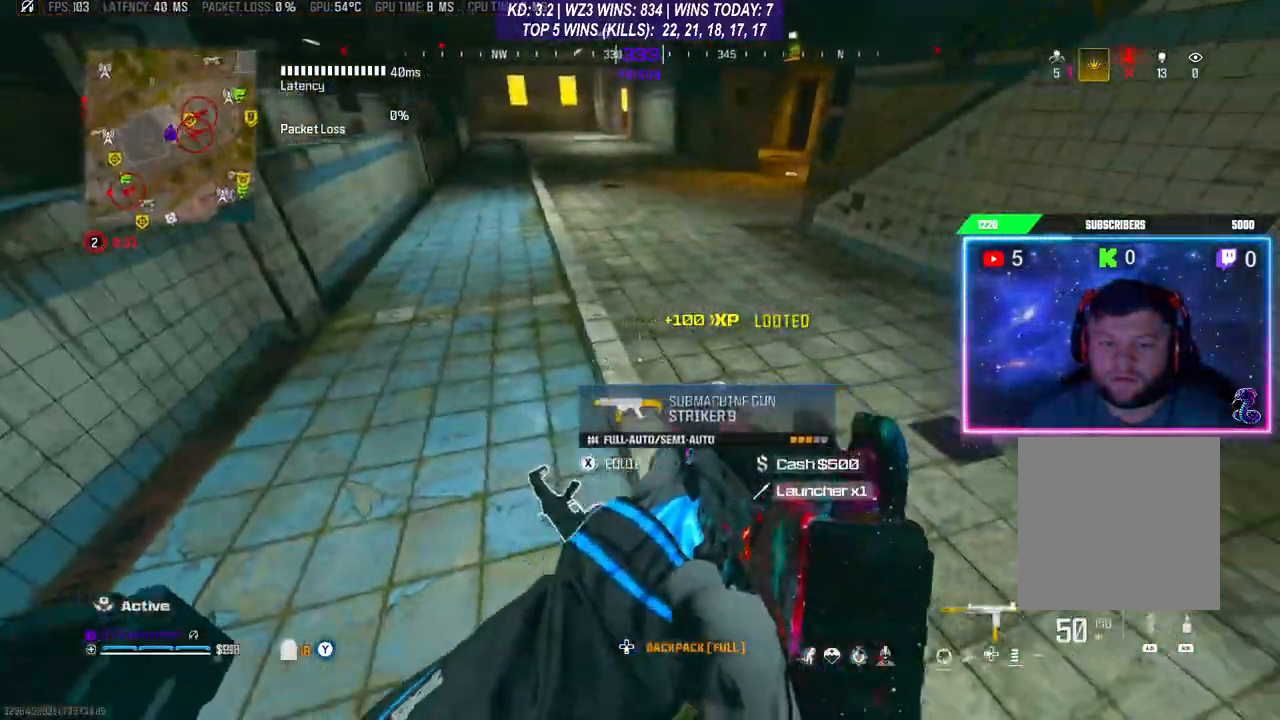
{"buttons": ["L3"], "left_stick": "up", "right_stick": "center", "events": [[133, "X", "down"], [200, "X", "up"], [467, "left_stick", "up"], [500, "L3", "down"]]}
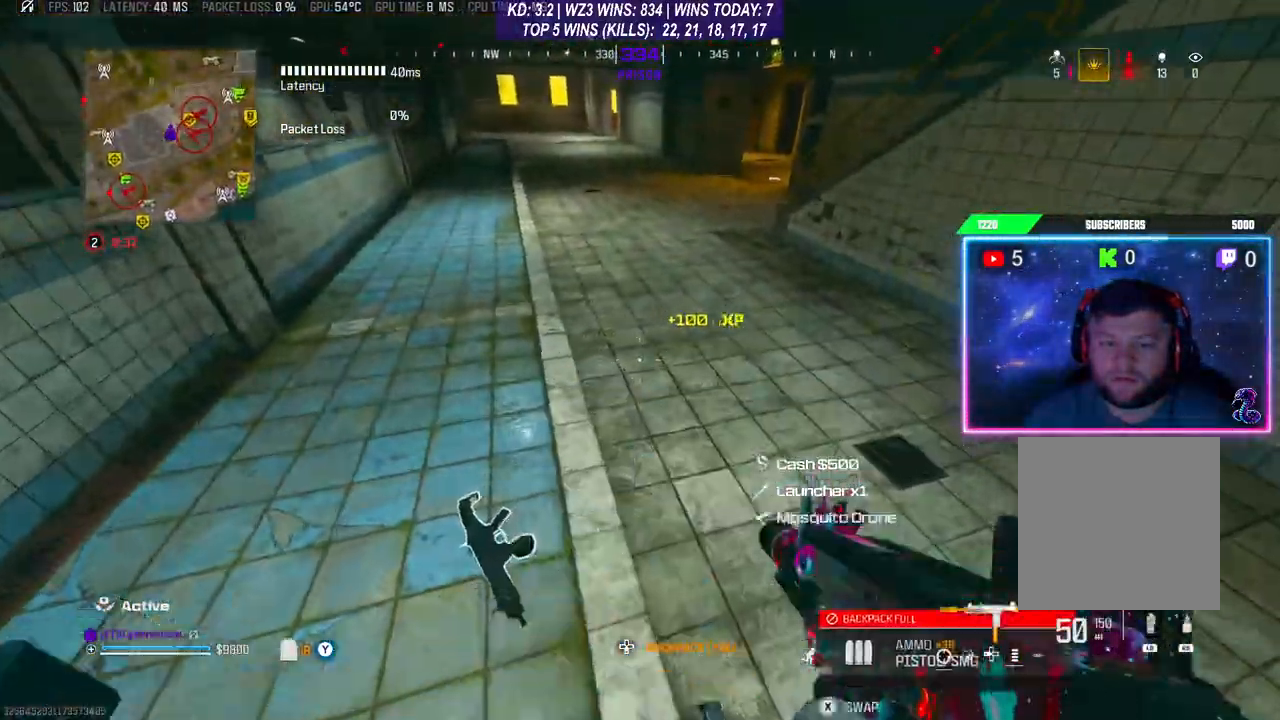
{"buttons": [], "left_stick": "up", "right_stick": "center", "events": [[67, "L3", "up"], [67, "right_stick", "up"], [200, "right_stick", "center"], [333, "R3", "down"], [467, "R3", "up"]]}
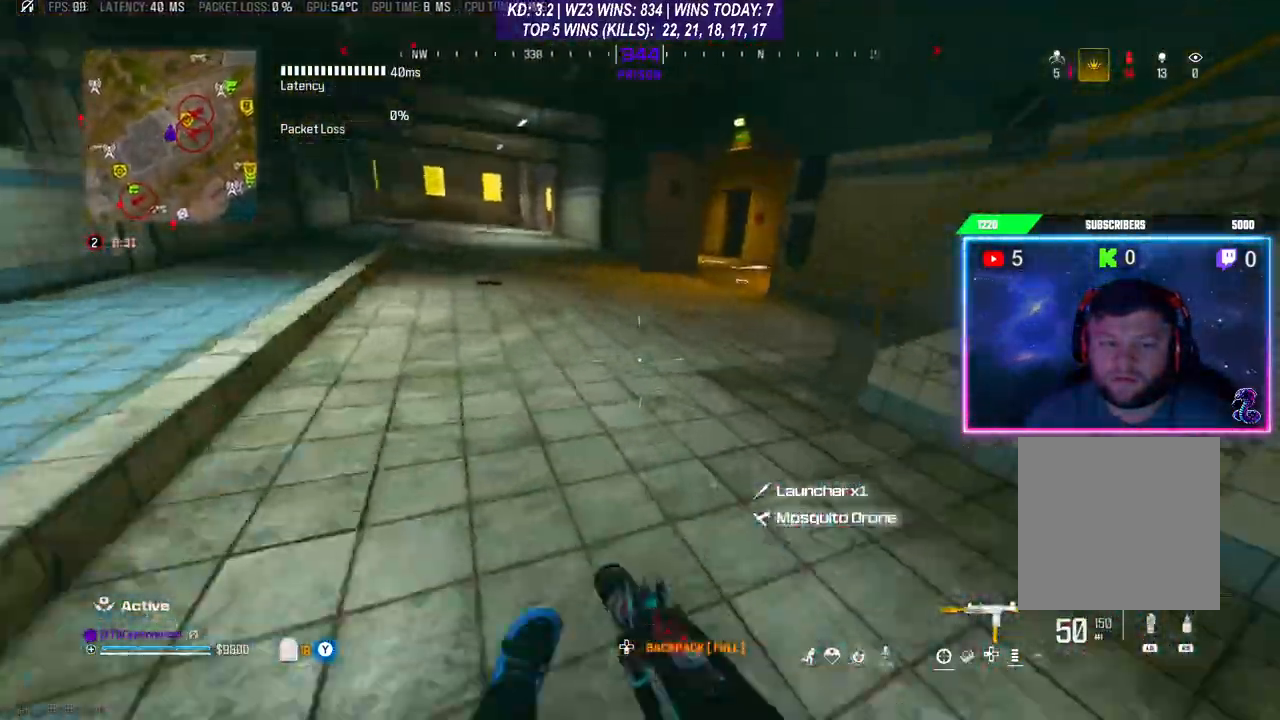
{"buttons": [], "left_stick": "up-right", "right_stick": "right", "events": [[67, "A", "down"], [100, "A", "up"], [133, "L3", "down"], [167, "right_stick", "right"], [233, "L3", "up"], [300, "L3", "down"], [367, "L3", "up"], [500, "left_stick", "up-right"]]}
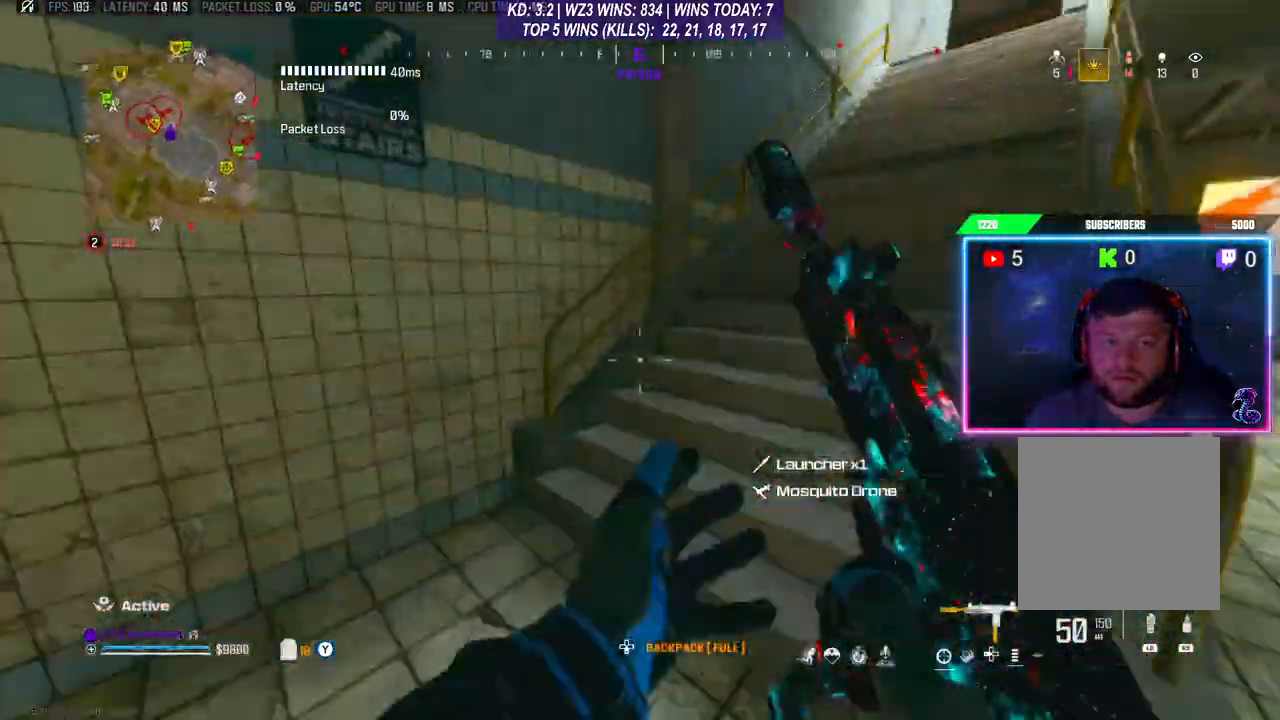
{"buttons": [], "left_stick": "down-left", "right_stick": "center", "events": [[67, "right_stick", "center"], [367, "left_stick", "down-right"], [500, "left_stick", "down-left"]]}
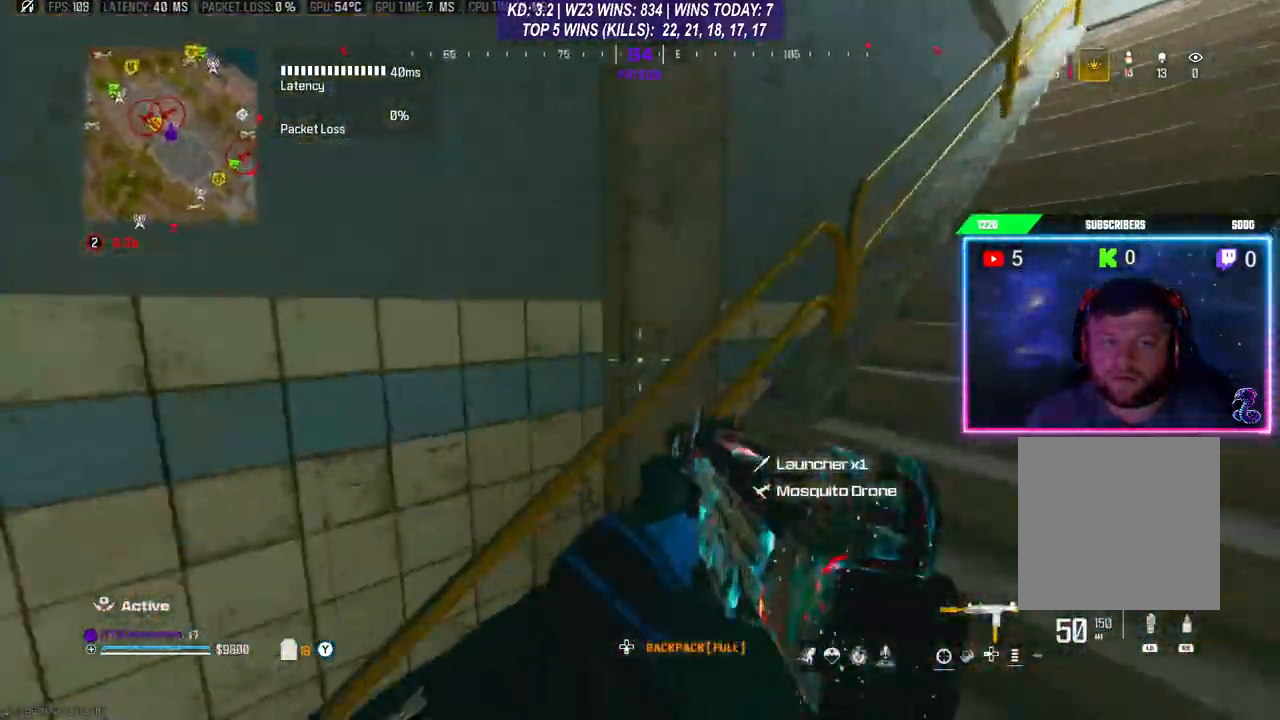
{"buttons": [], "left_stick": "up", "right_stick": "center", "events": [[33, "right_stick", "left"], [233, "L3", "down"], [233, "left_stick", "up-left"], [267, "right_stick", "center"], [333, "L3", "up"], [367, "left_stick", "up"]]}
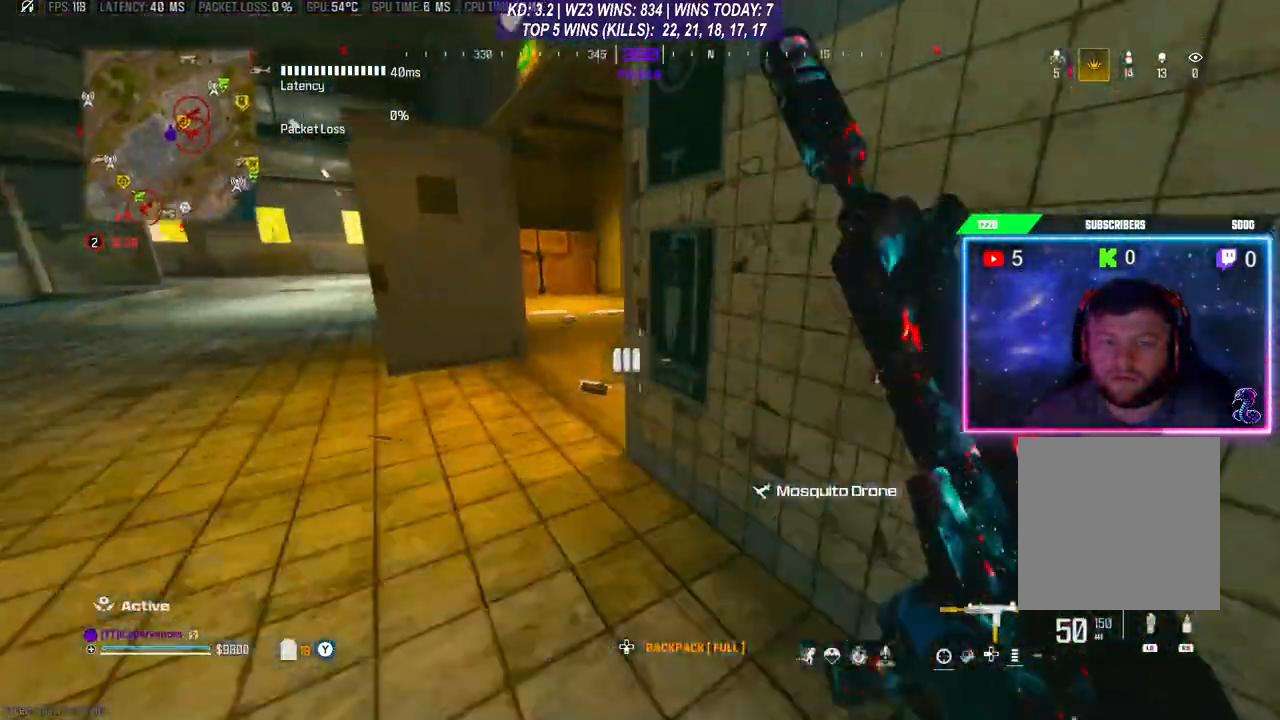
{"buttons": ["R3"], "left_stick": "up", "right_stick": "center", "events": [[67, "left_stick", "up-left"], [167, "right_stick", "right"], [233, "right_stick", "up-right"], [367, "left_stick", "up"], [367, "right_stick", "right"], [467, "right_stick", "center"], [500, "R3", "down"]]}
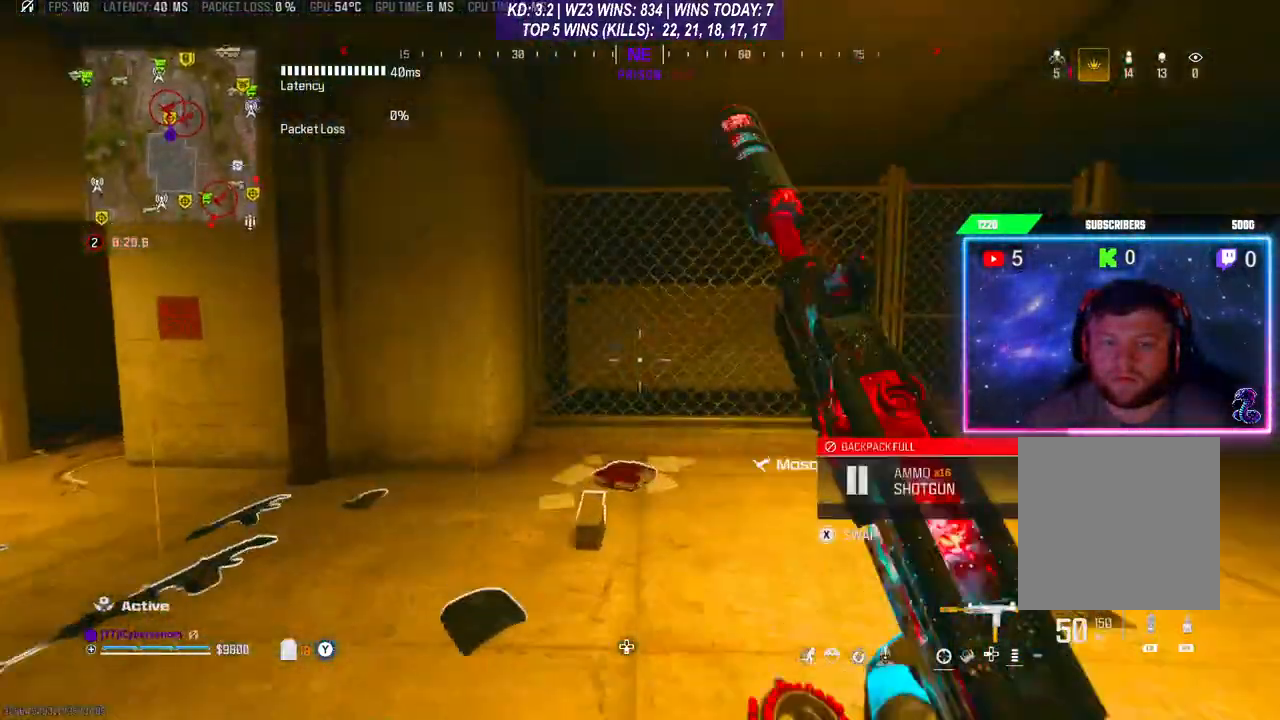
{"buttons": [], "left_stick": "center", "right_stick": "down-left", "events": [[67, "R3", "up"], [100, "A", "down"], [233, "A", "up"], [267, "left_stick", "down-left"], [267, "right_stick", "down-left"], [500, "left_stick", "center"]]}
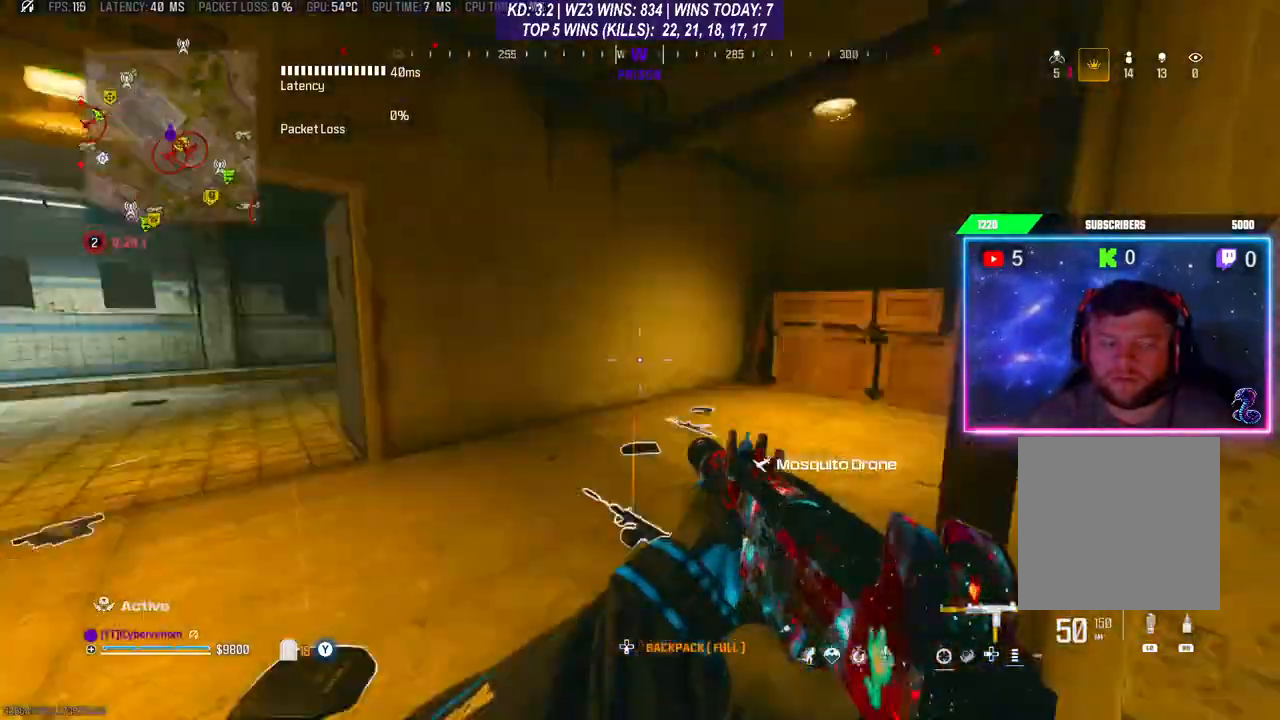
{"buttons": ["R3"], "left_stick": "up", "right_stick": "center", "events": [[33, "L3", "down"], [33, "left_stick", "down-left"], [67, "left_stick", "up"], [67, "right_stick", "center"], [167, "L3", "up"], [200, "right_stick", "right"], [267, "L3", "down"], [400, "L3", "up"], [467, "R3", "down"], [500, "right_stick", "center"]]}
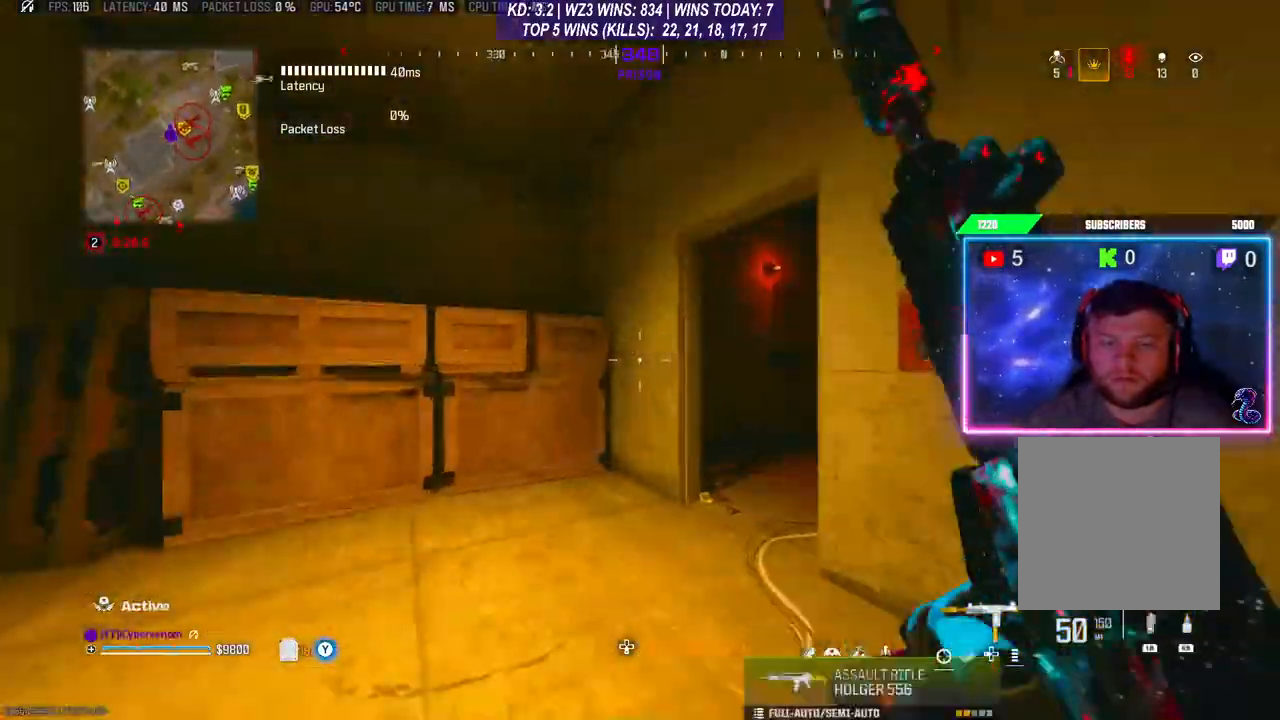
{"buttons": ["L3"], "left_stick": "up-right", "right_stick": "center", "events": [[100, "A", "down"], [100, "R3", "up"], [100, "left_stick", "up-right"], [100, "right_stick", "right"], [233, "A", "up"], [333, "right_stick", "center"], [433, "L3", "down"]]}
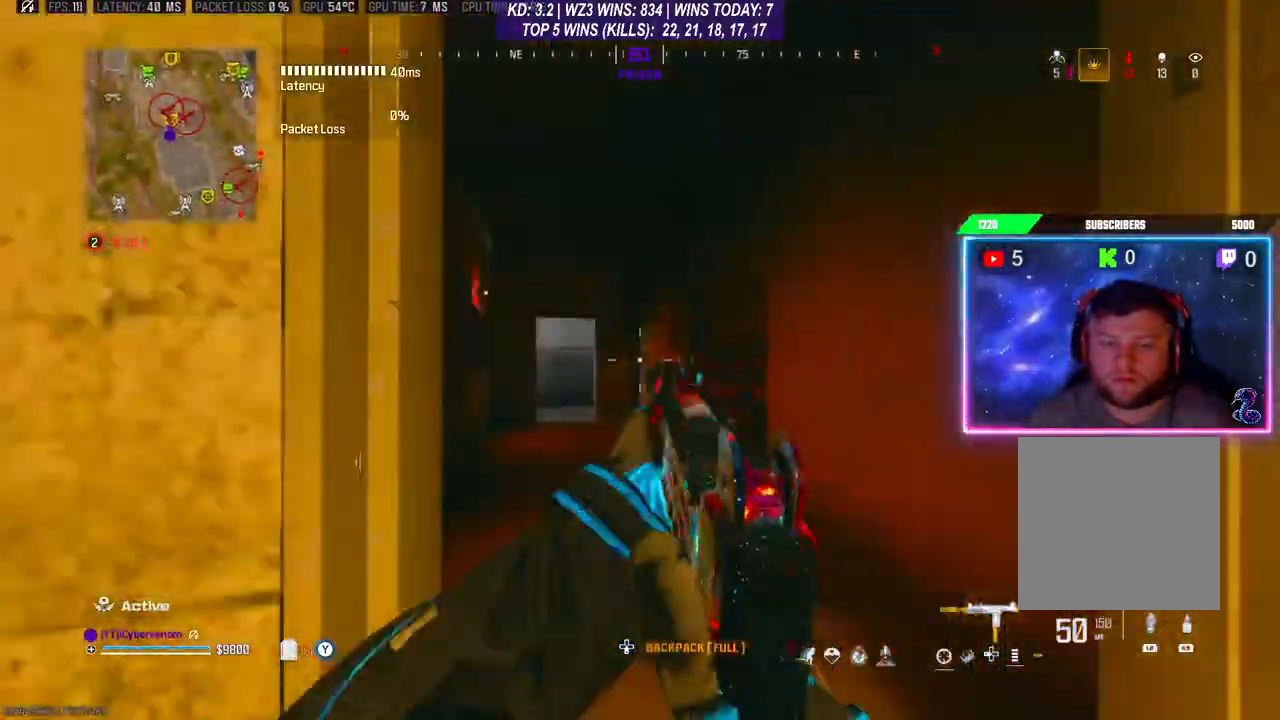
{"buttons": ["A"], "left_stick": "up", "right_stick": "center", "events": [[33, "L3", "up"], [133, "L3", "down"], [233, "left_stick", "up"], [267, "L3", "up"], [367, "R3", "down"], [467, "R3", "up"], [500, "A", "down"]]}
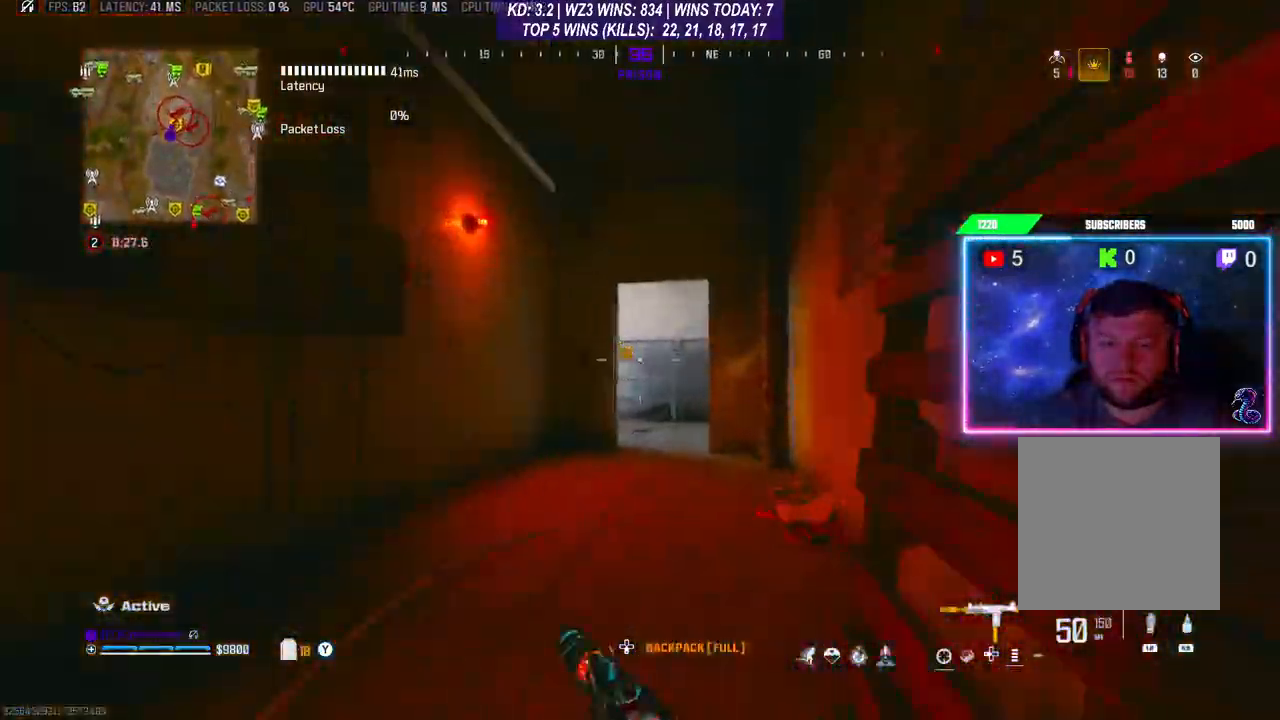
{"buttons": ["L3"], "left_stick": "up", "right_stick": "left", "events": [[133, "A", "up"], [167, "L3", "down"], [267, "L3", "up"], [267, "Y", "down"], [333, "Y", "up"], [500, "L3", "down"], [500, "right_stick", "left"]]}
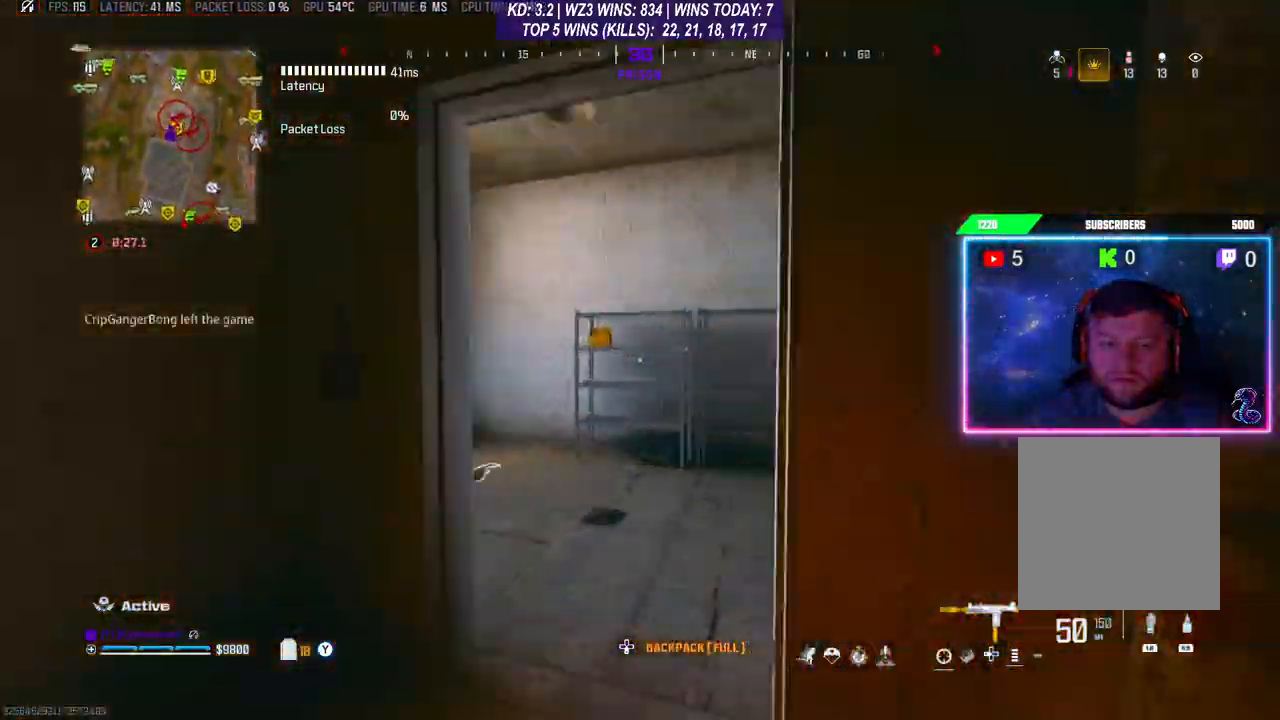
{"buttons": [], "left_stick": "up-right", "right_stick": "center", "events": [[100, "L3", "up"], [133, "left_stick", "up-right"], [233, "right_stick", "center"]]}
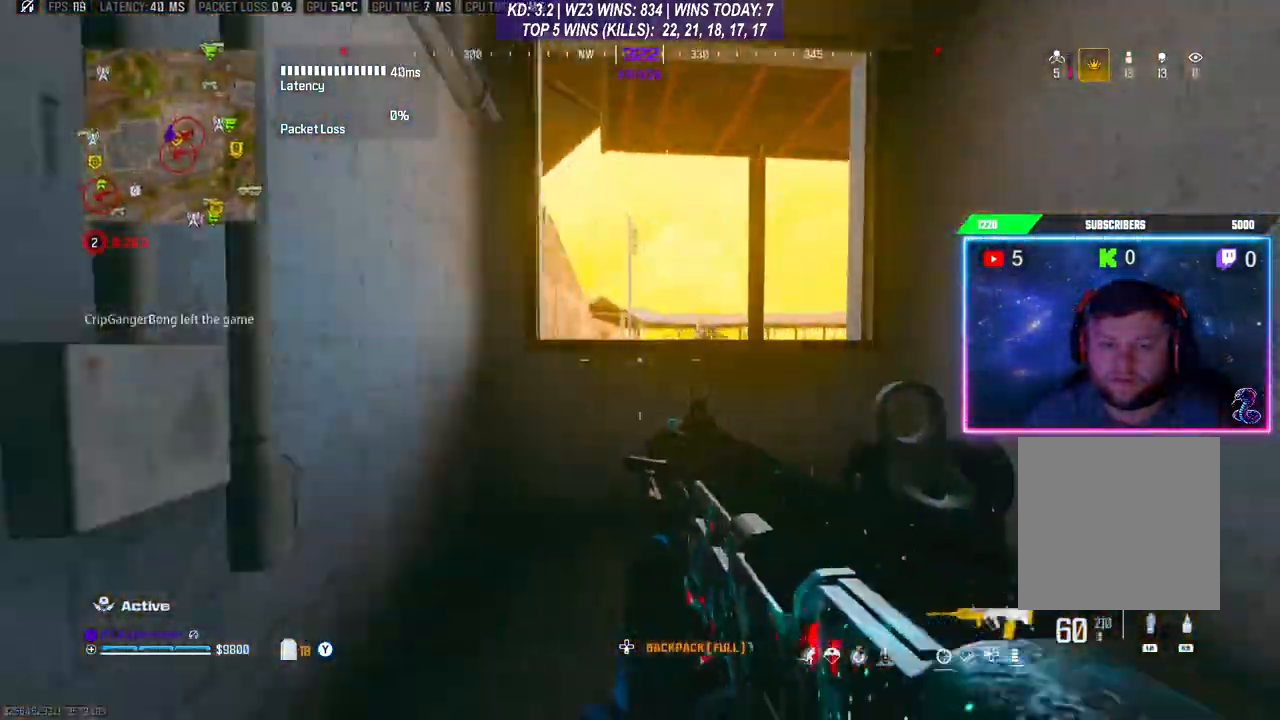
{"buttons": ["A", "L3"], "left_stick": "up-left", "right_stick": "center", "events": [[167, "left_stick", "up-left"], [333, "A", "down"], [433, "A", "up"], [433, "L3", "down"], [500, "A", "down"]]}